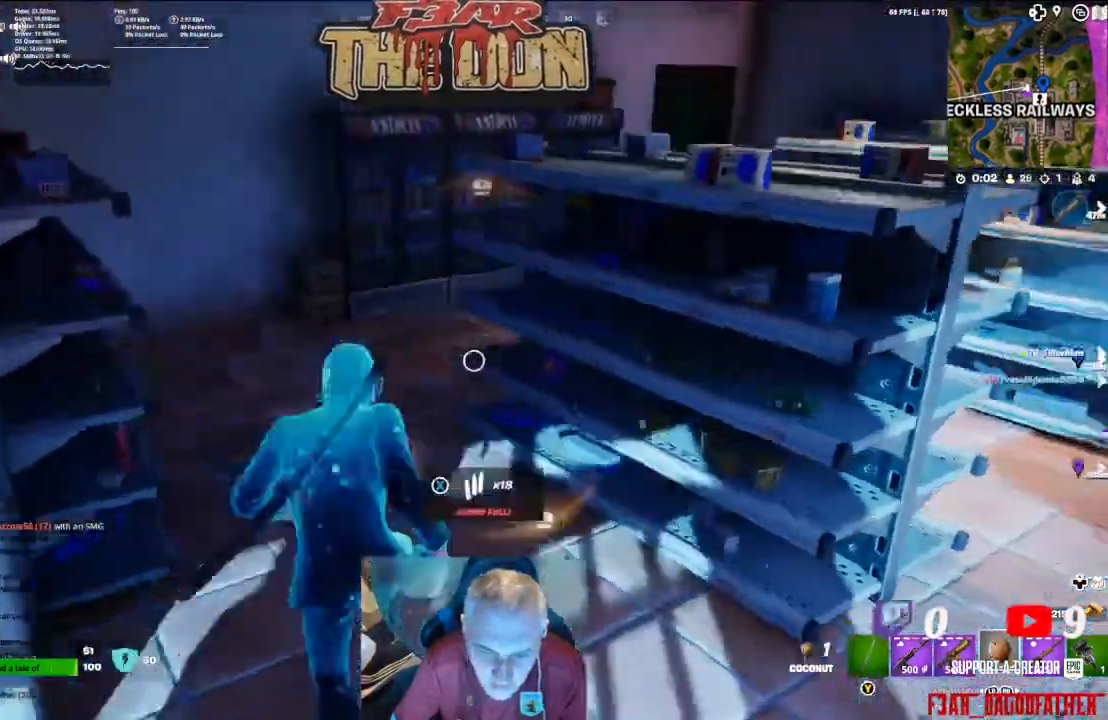
Gameplay with a controller (Xbox layout); each line is a JSON object with the inputs held at the frame after it. "events" lists button and stick changes between this image and that frame as [ms after this image, input, new state], when the widget could be followed in between.
{"buttons": [], "left_stick": "up-left", "right_stick": "right", "events": [[267, "right_stick", "center"], [433, "right_stick", "right"]]}
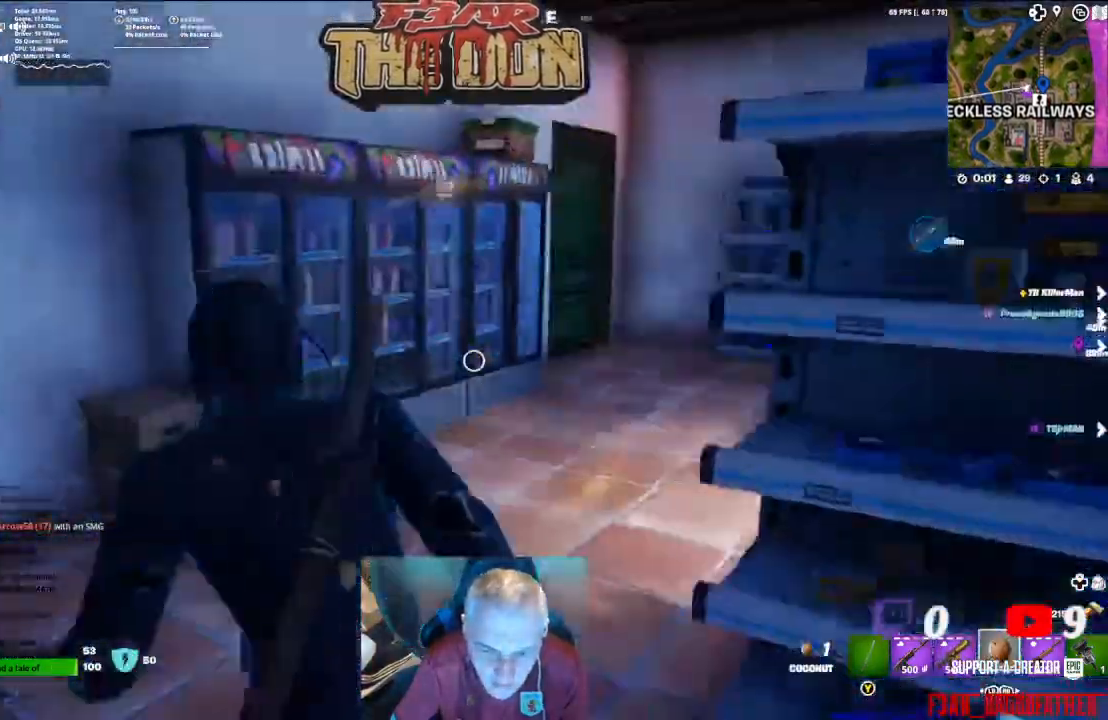
{"buttons": ["R2"], "left_stick": "up-left", "right_stick": "right", "events": [[400, "R2", "down"]]}
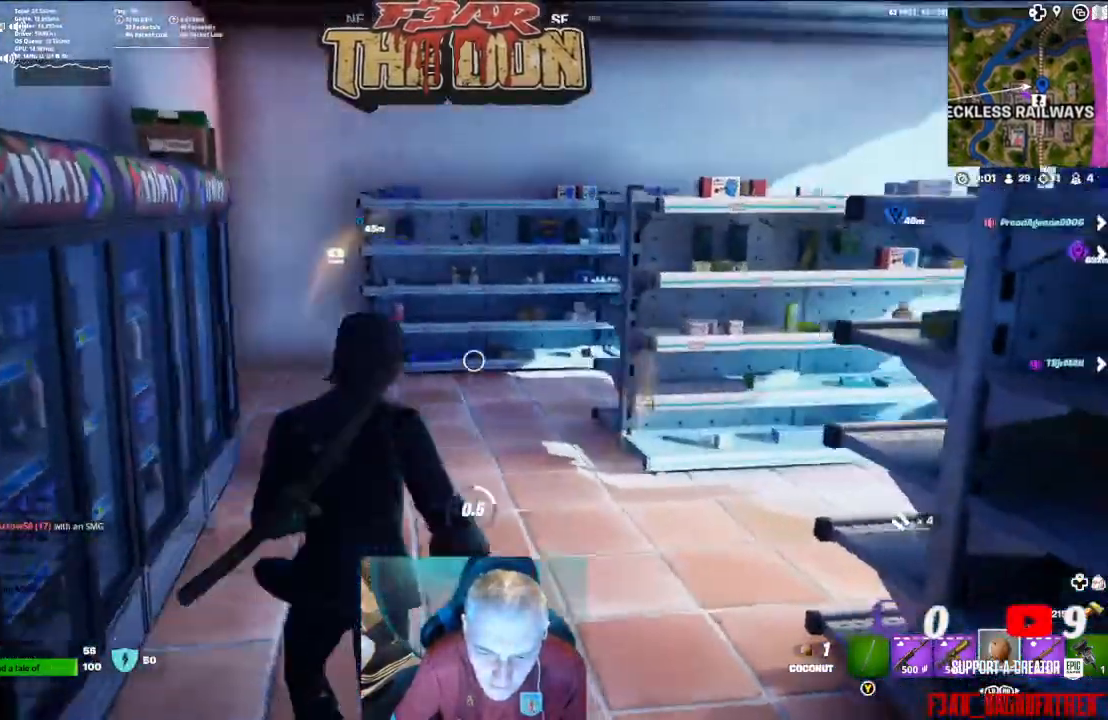
{"buttons": [], "left_stick": "center", "right_stick": "right", "events": [[33, "R2", "up"], [100, "right_stick", "center"], [133, "R2", "down"], [167, "left_stick", "center"], [267, "R2", "up"], [367, "R2", "down"], [467, "right_stick", "right"], [500, "R2", "up"]]}
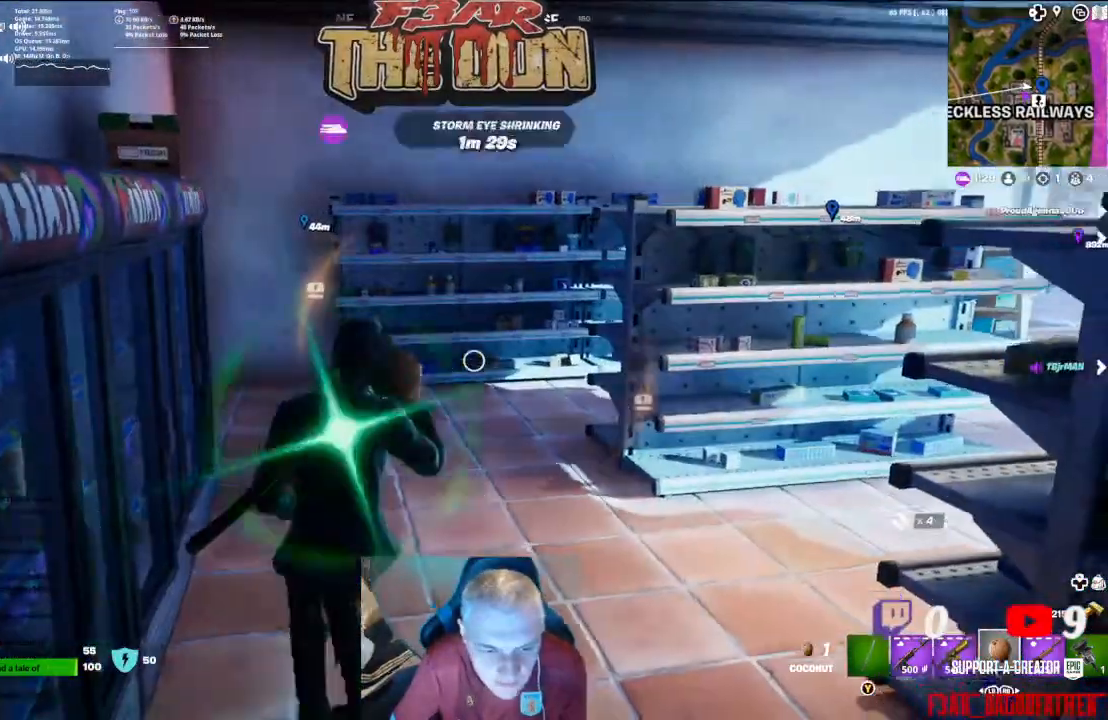
{"buttons": [], "left_stick": "up-left", "right_stick": "center", "events": [[400, "right_stick", "center"], [500, "left_stick", "up-left"]]}
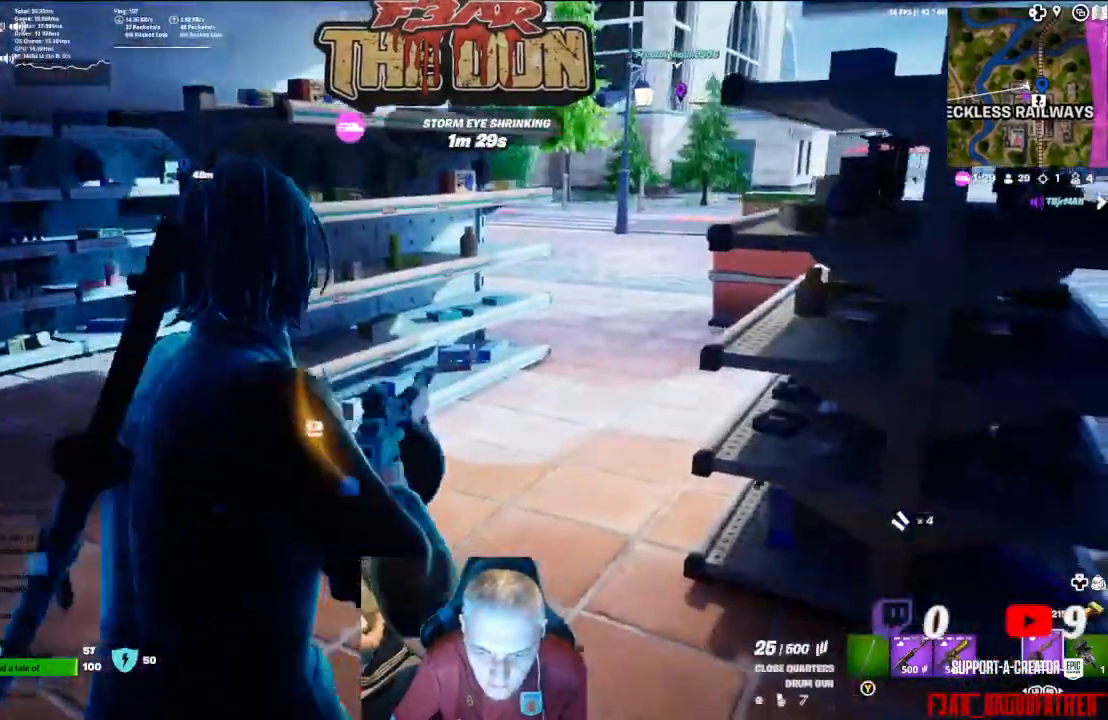
{"buttons": [], "left_stick": "up-left", "right_stick": "center", "events": [[33, "right_stick", "right"], [167, "right_stick", "center"]]}
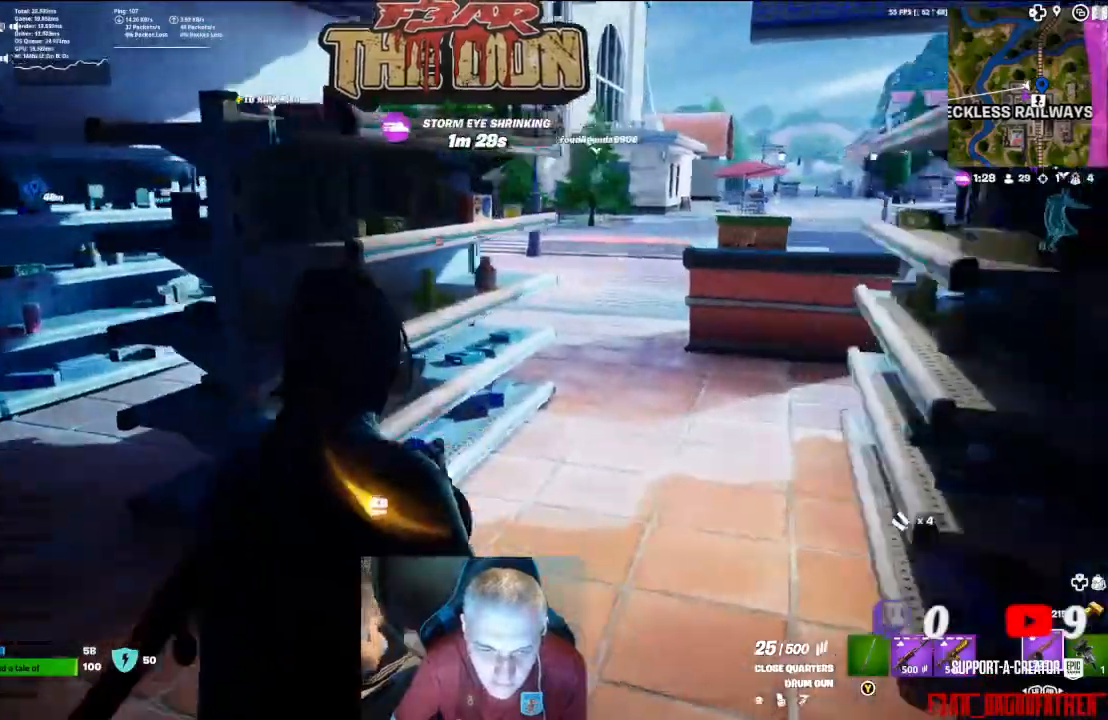
{"buttons": [], "left_stick": "up", "right_stick": "right", "events": [[67, "left_stick", "up"], [67, "right_stick", "right"]]}
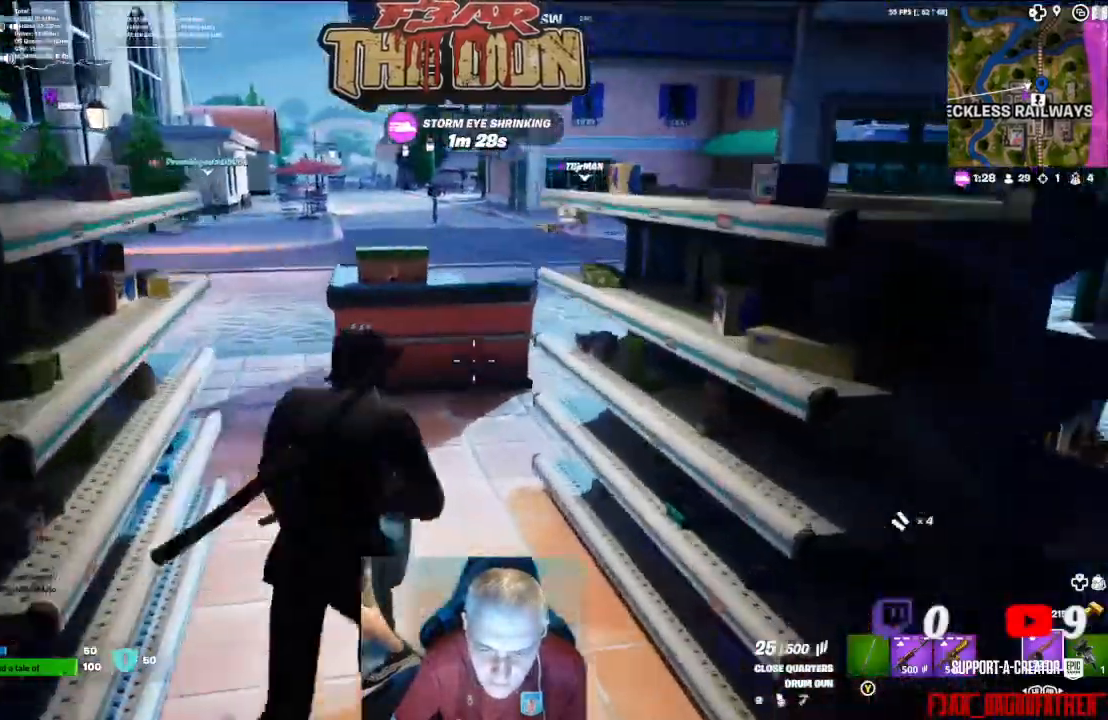
{"buttons": [], "left_stick": "up-left", "right_stick": "right", "events": [[167, "left_stick", "up-left"]]}
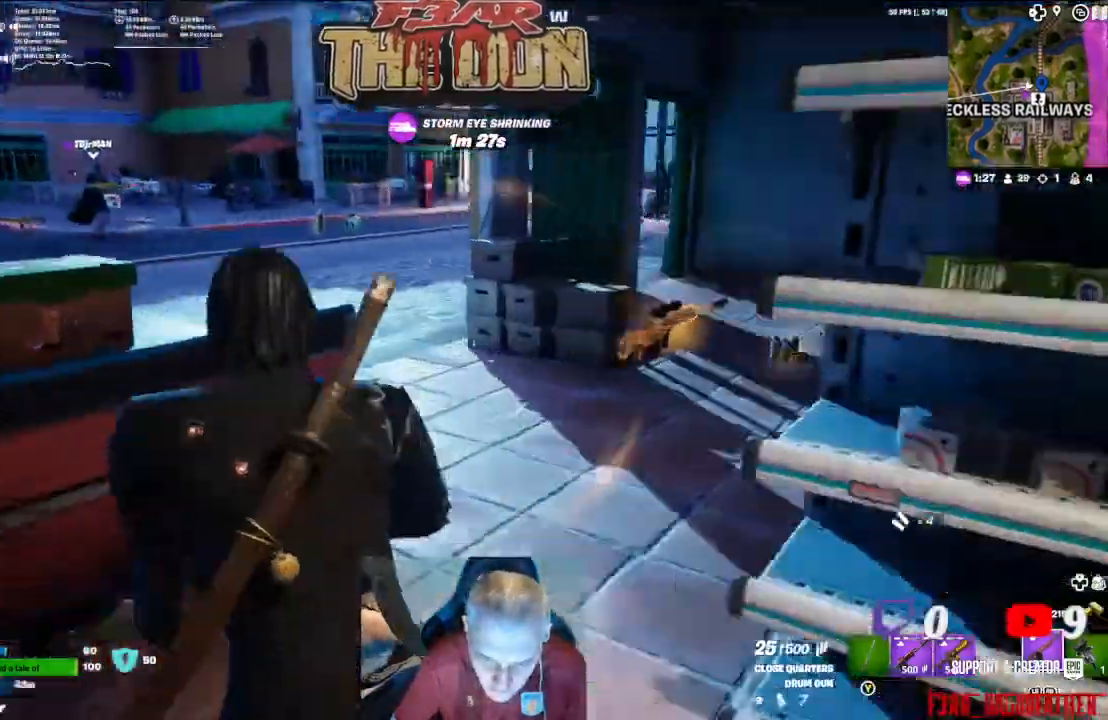
{"buttons": [], "left_stick": "center", "right_stick": "center", "events": [[167, "left_stick", "center"], [400, "right_stick", "center"]]}
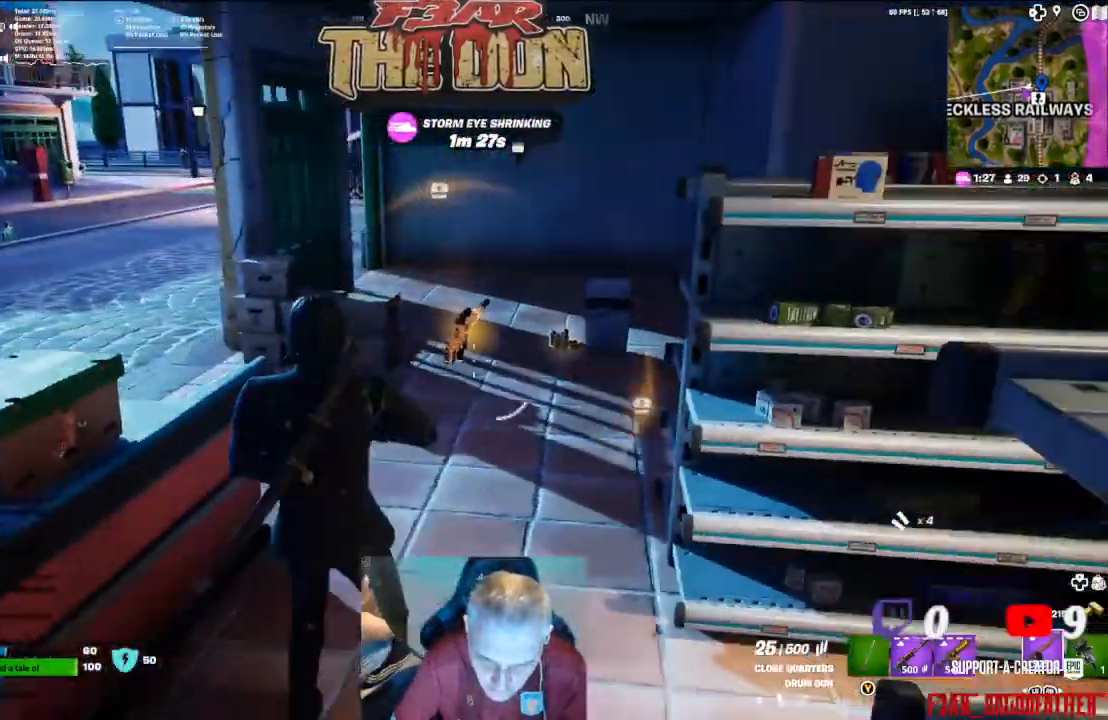
{"buttons": [], "left_stick": "center", "right_stick": "center", "events": [[133, "DPAD_UP", "down"], [233, "DPAD_UP", "up"]]}
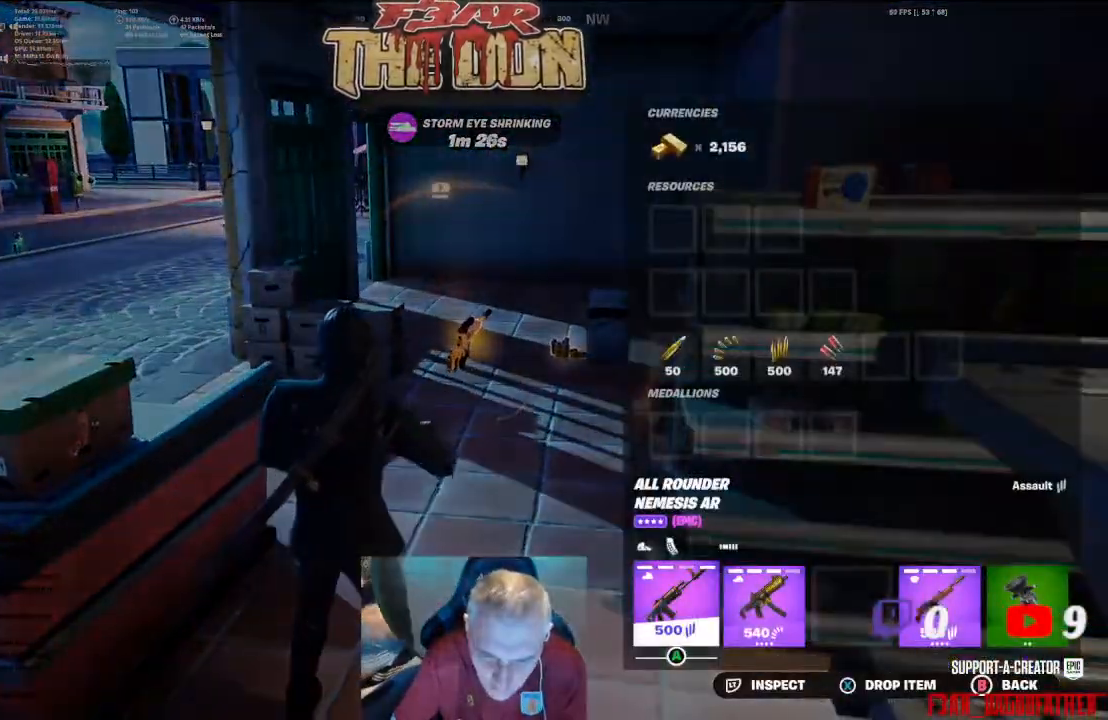
{"buttons": [], "left_stick": "center", "right_stick": "center", "events": [[267, "B", "down"], [333, "B", "up"], [333, "DPAD_LEFT", "down"], [400, "DPAD_LEFT", "up"]]}
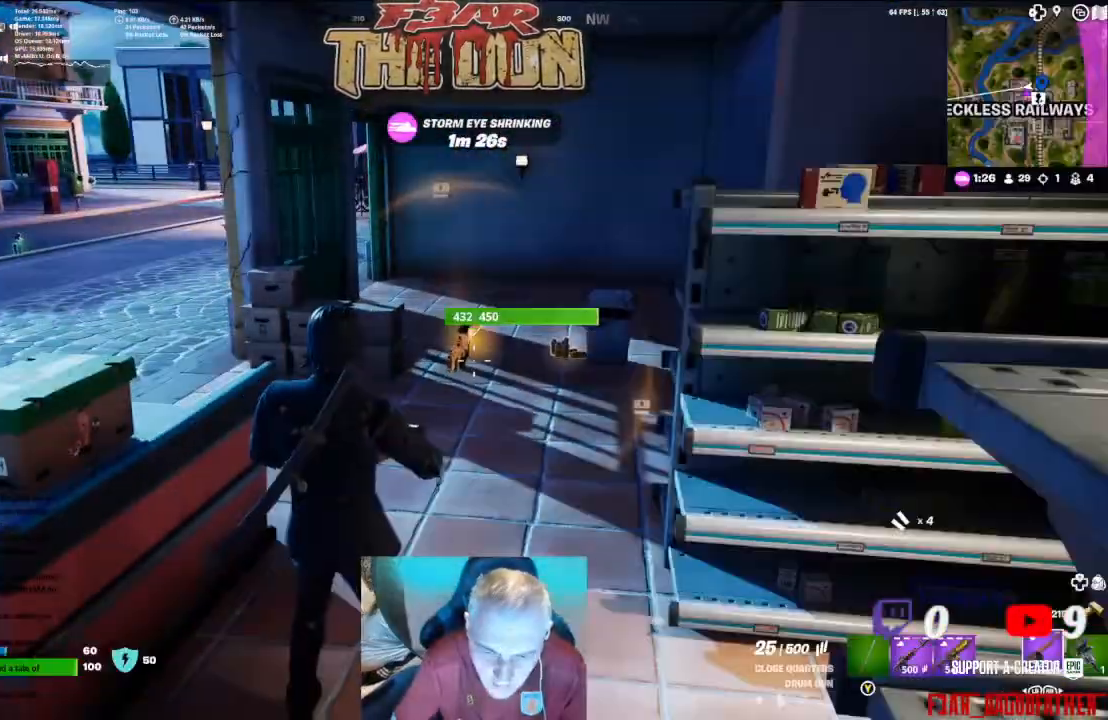
{"buttons": [], "left_stick": "center", "right_stick": "center", "events": [[167, "right_stick", "left"], [300, "right_stick", "center"]]}
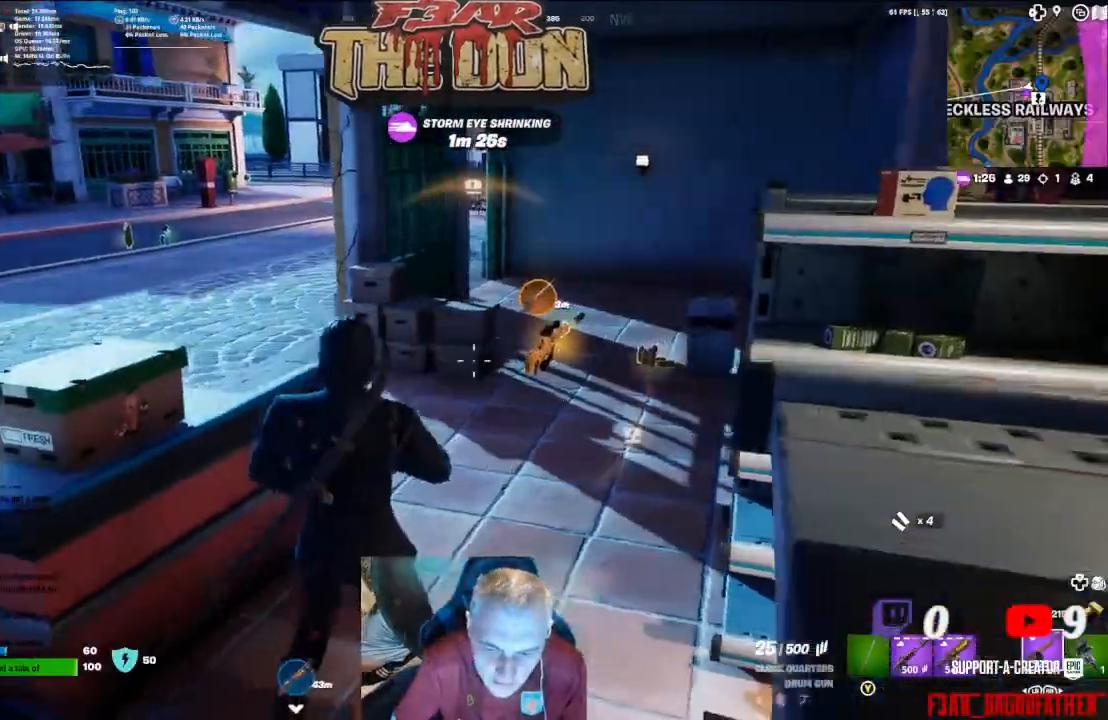
{"buttons": [], "left_stick": "up-left", "right_stick": "center", "events": [[33, "right_stick", "left"], [100, "left_stick", "down-left"], [167, "left_stick", "left"], [267, "right_stick", "center"], [500, "left_stick", "up-left"]]}
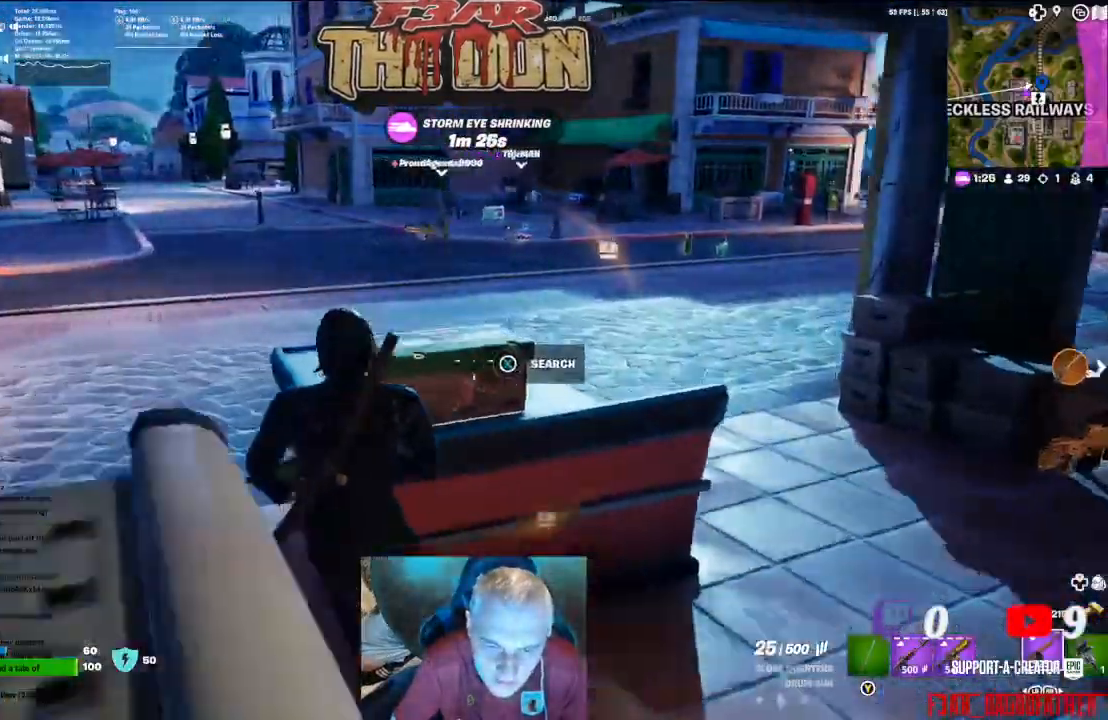
{"buttons": [], "left_stick": "up-left", "right_stick": "center", "events": []}
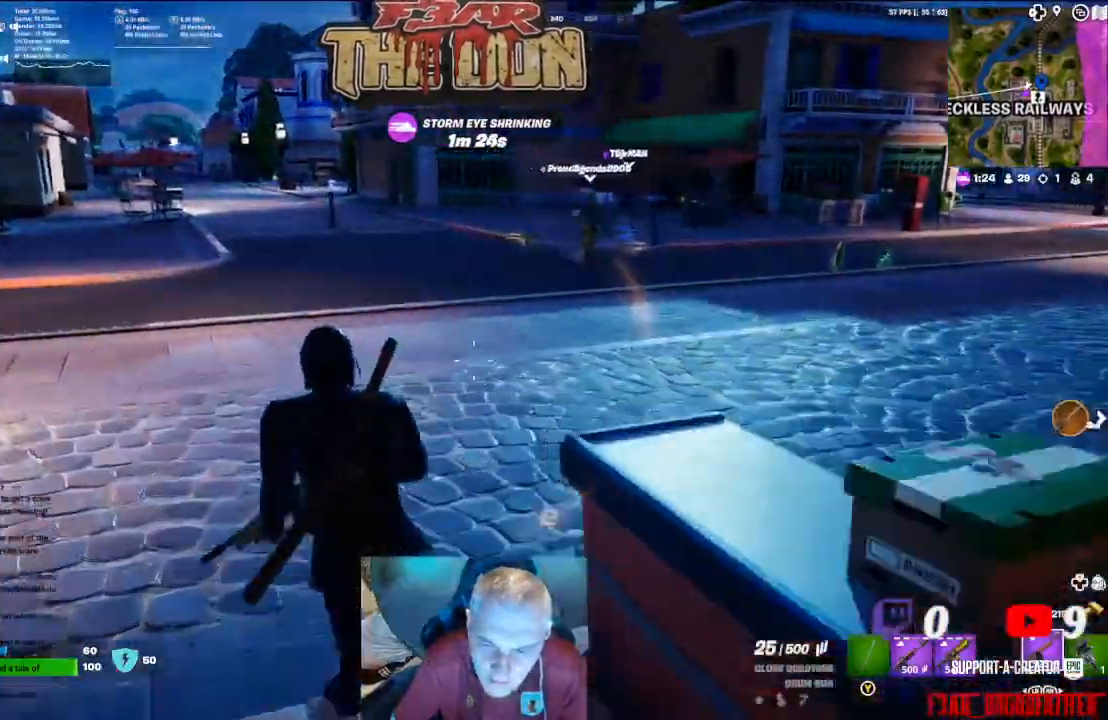
{"buttons": [], "left_stick": "up-right", "right_stick": "center", "events": [[100, "left_stick", "up"], [100, "right_stick", "left"], [200, "left_stick", "center"], [400, "right_stick", "center"], [433, "left_stick", "up-right"]]}
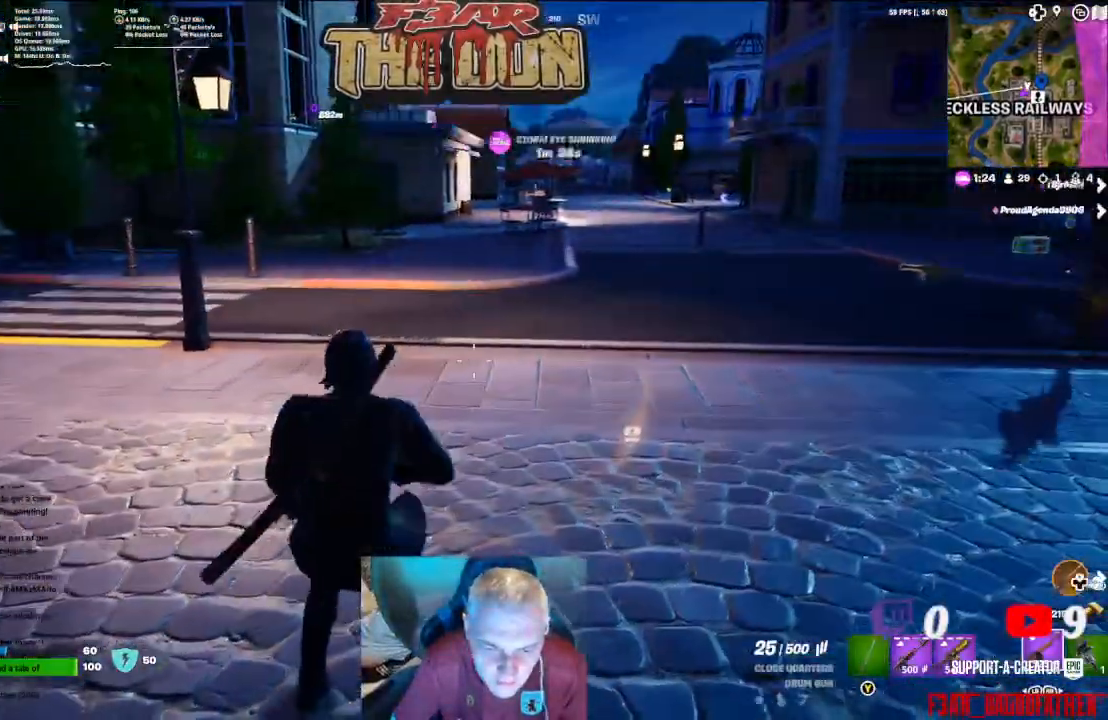
{"buttons": [], "left_stick": "up", "right_stick": "center", "events": [[100, "left_stick", "up"], [100, "right_stick", "right"], [167, "L3", "down"], [367, "L3", "up"], [367, "right_stick", "center"]]}
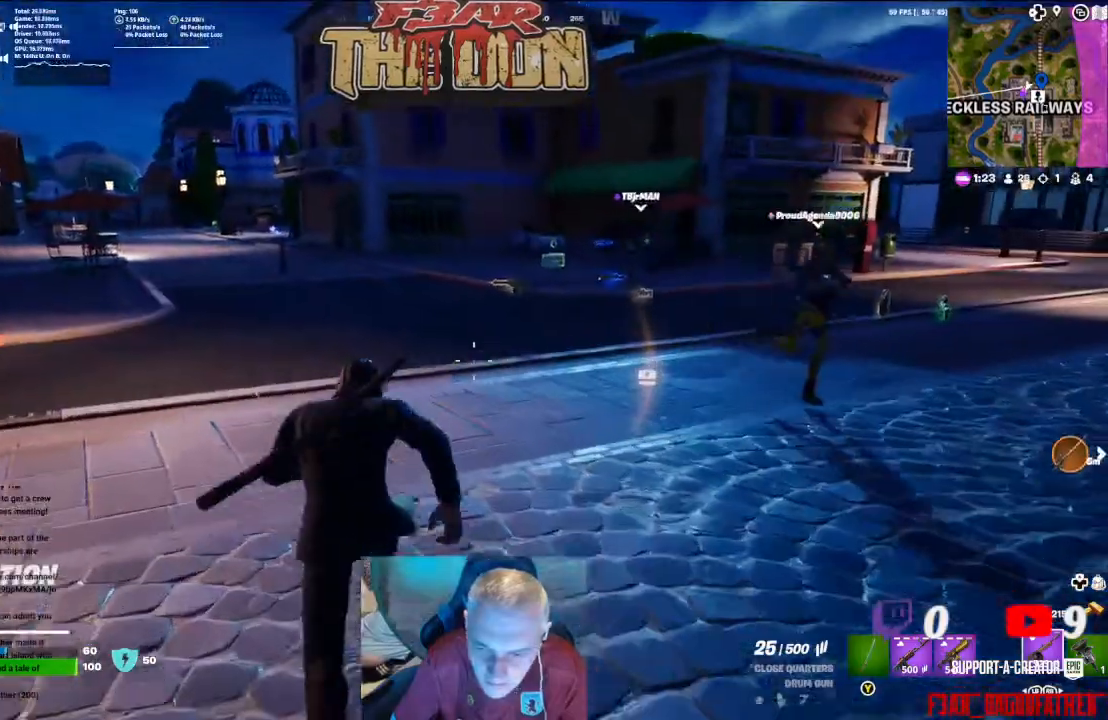
{"buttons": [], "left_stick": "up", "right_stick": "center", "events": []}
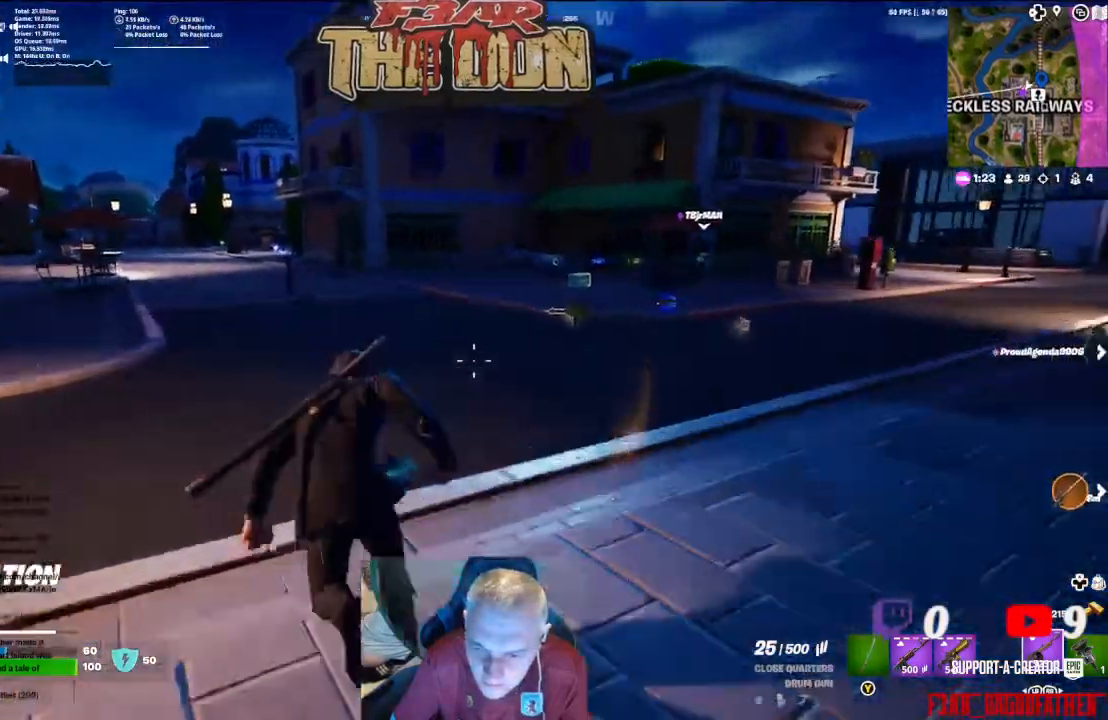
{"buttons": [], "left_stick": "up", "right_stick": "right", "events": [[400, "right_stick", "right"]]}
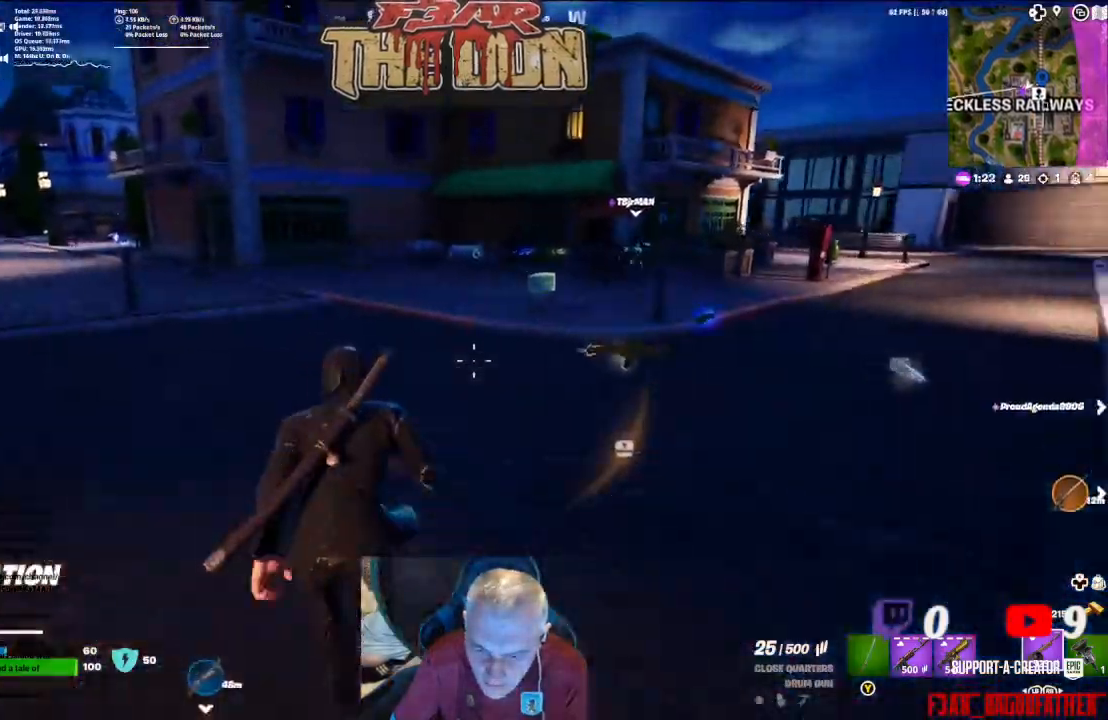
{"buttons": [], "left_stick": "up", "right_stick": "right", "events": []}
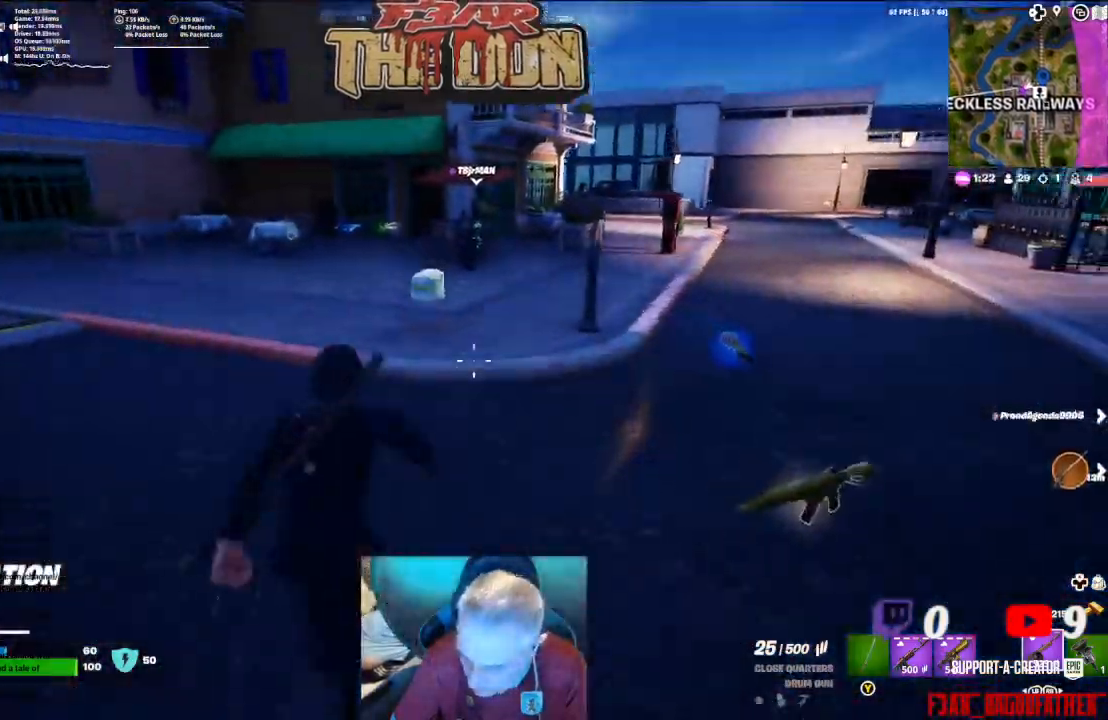
{"buttons": [], "left_stick": "up", "right_stick": "center", "events": [[233, "right_stick", "center"]]}
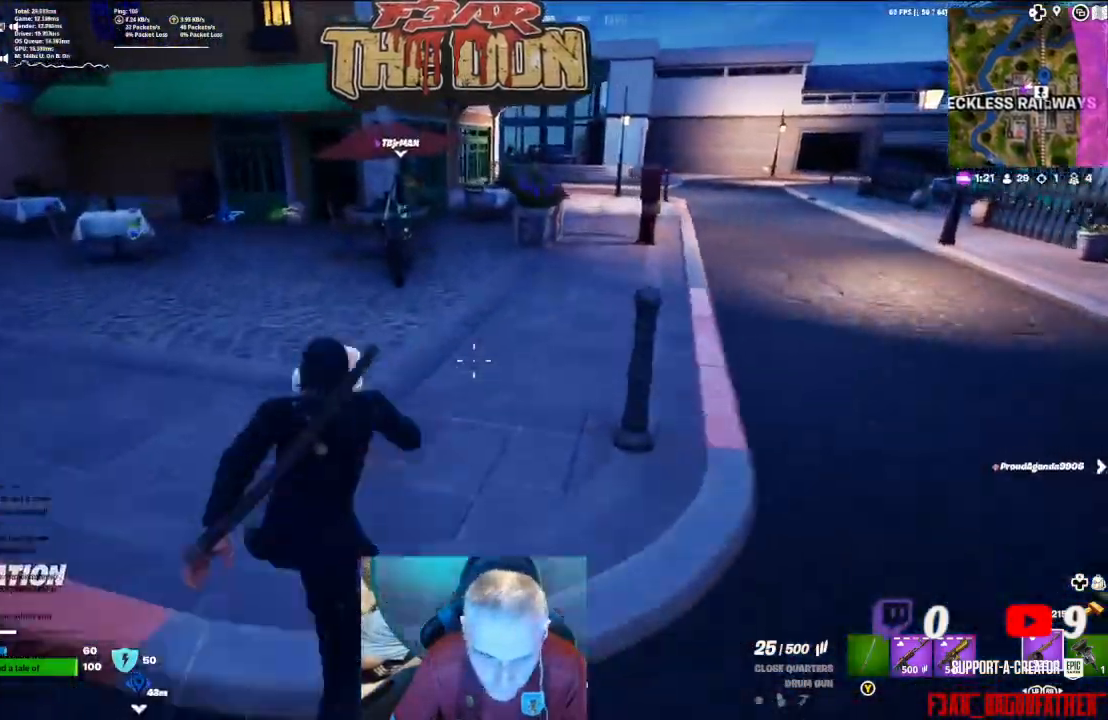
{"buttons": [], "left_stick": "up-left", "right_stick": "center", "events": [[167, "right_stick", "left"], [300, "left_stick", "up-left"], [433, "right_stick", "center"]]}
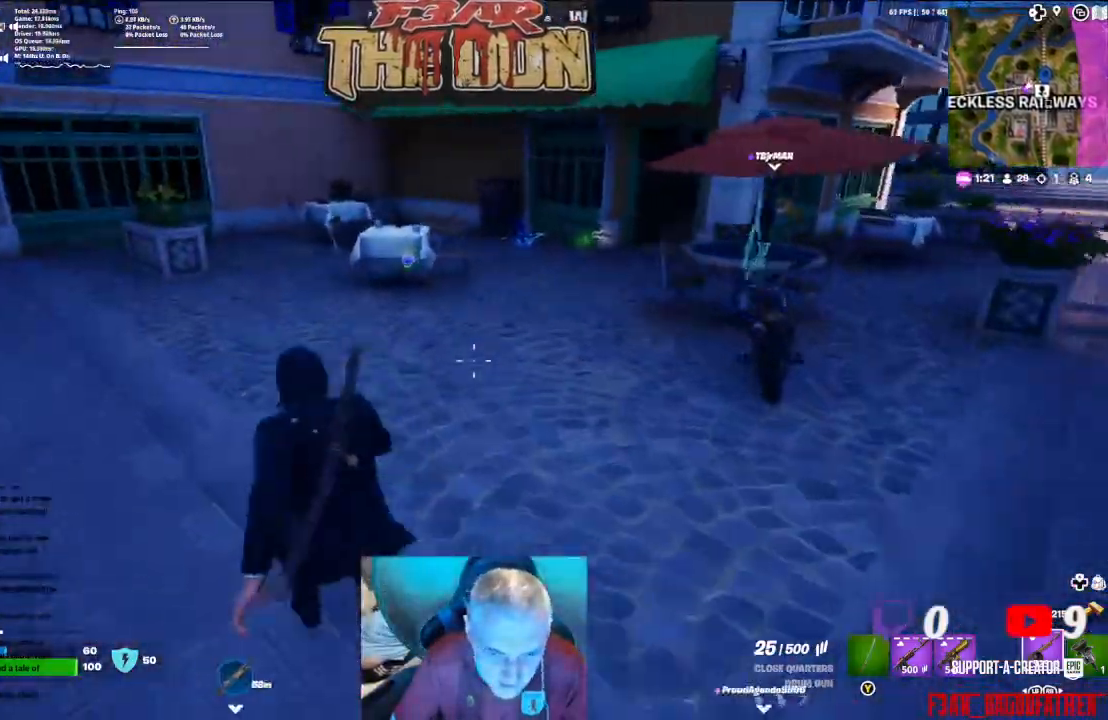
{"buttons": [], "left_stick": "up-right", "right_stick": "center", "events": [[133, "left_stick", "up"], [467, "left_stick", "up-right"]]}
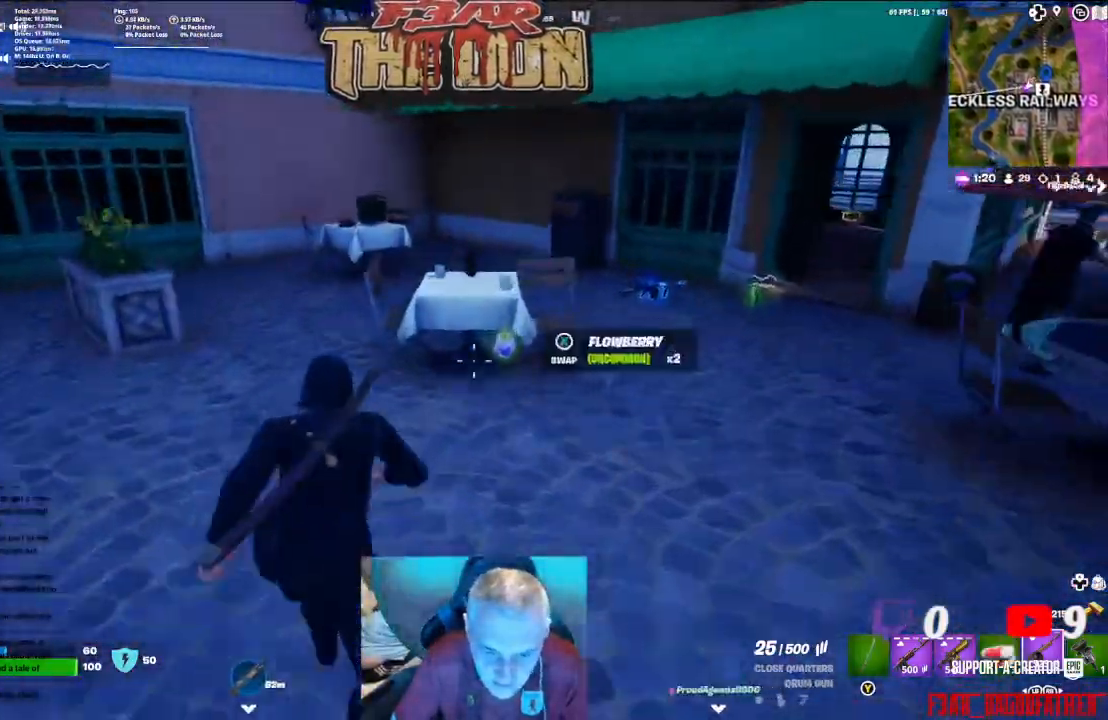
{"buttons": [], "left_stick": "left", "right_stick": "up-left", "events": [[67, "left_stick", "up"], [200, "left_stick", "center"], [433, "left_stick", "left"], [500, "right_stick", "up-left"]]}
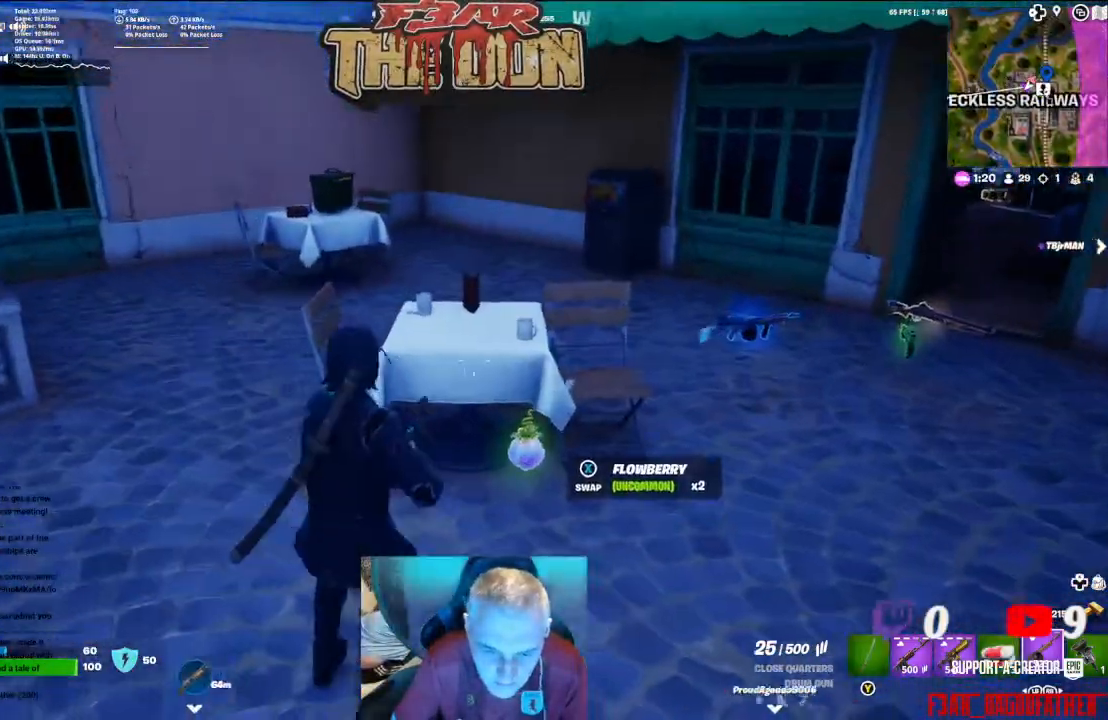
{"buttons": [], "left_stick": "up-left", "right_stick": "center", "events": [[33, "left_stick", "up-left"], [167, "right_stick", "center"], [267, "Y", "down"], [367, "Y", "up"]]}
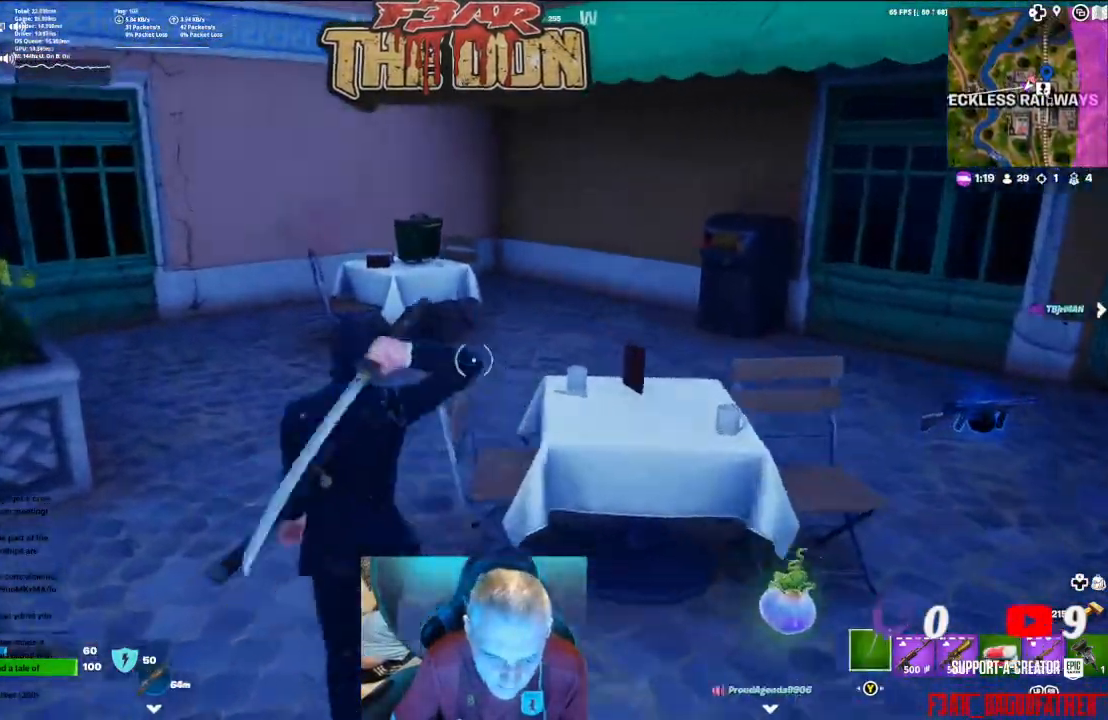
{"buttons": ["R2"], "left_stick": "up", "right_stick": "center", "events": [[167, "left_stick", "up"], [267, "R2", "down"]]}
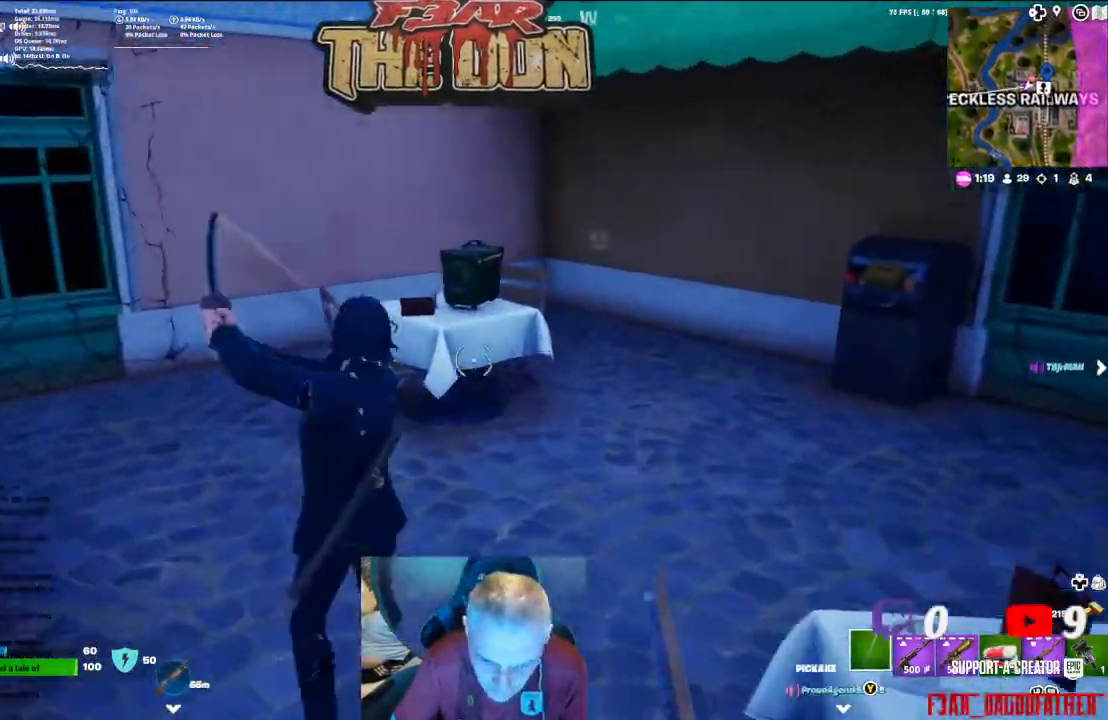
{"buttons": ["R2"], "left_stick": "center", "right_stick": "center", "events": [[233, "right_stick", "down"], [400, "left_stick", "center"], [467, "right_stick", "center"]]}
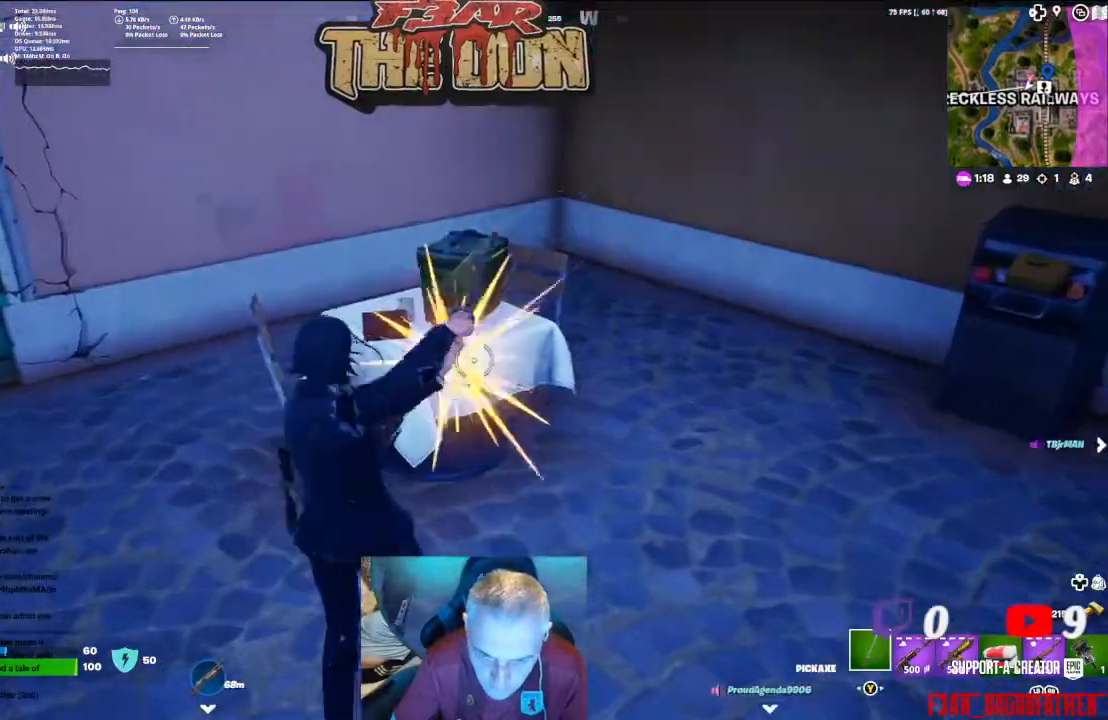
{"buttons": ["R2"], "left_stick": "center", "right_stick": "down", "events": [[333, "right_stick", "down"]]}
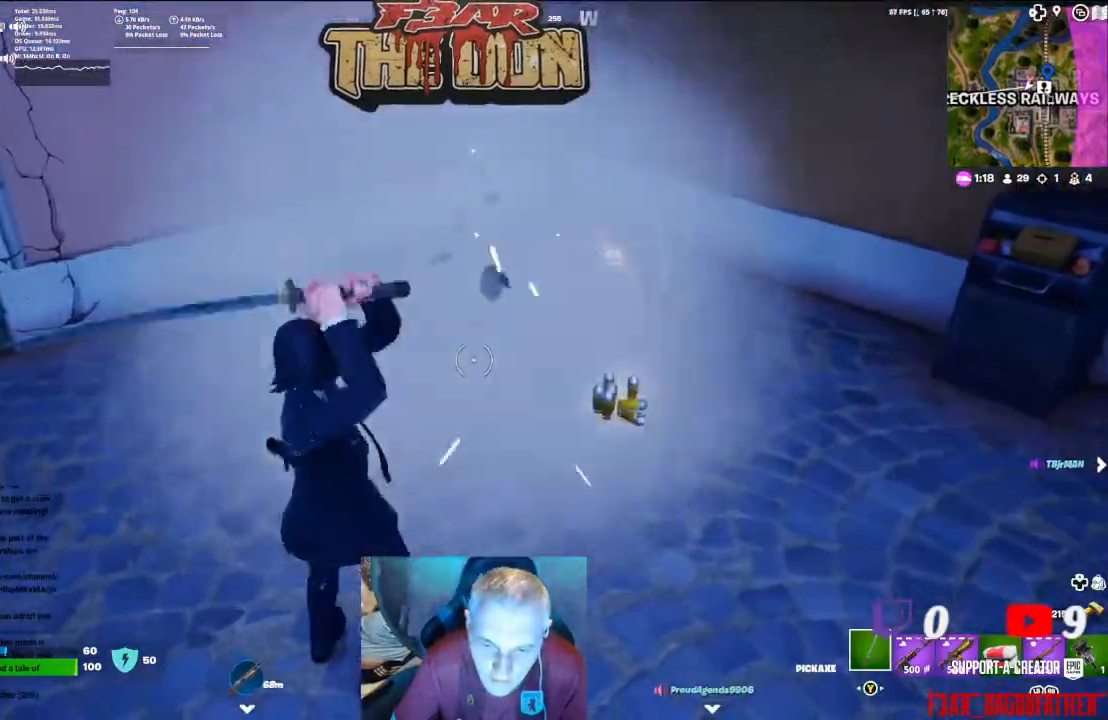
{"buttons": [], "left_stick": "up", "right_stick": "center", "events": [[33, "R2", "up"], [67, "left_stick", "up-right"], [67, "right_stick", "down-right"], [233, "right_stick", "right"], [267, "L3", "down"], [400, "L3", "up"], [400, "left_stick", "up"], [433, "right_stick", "center"]]}
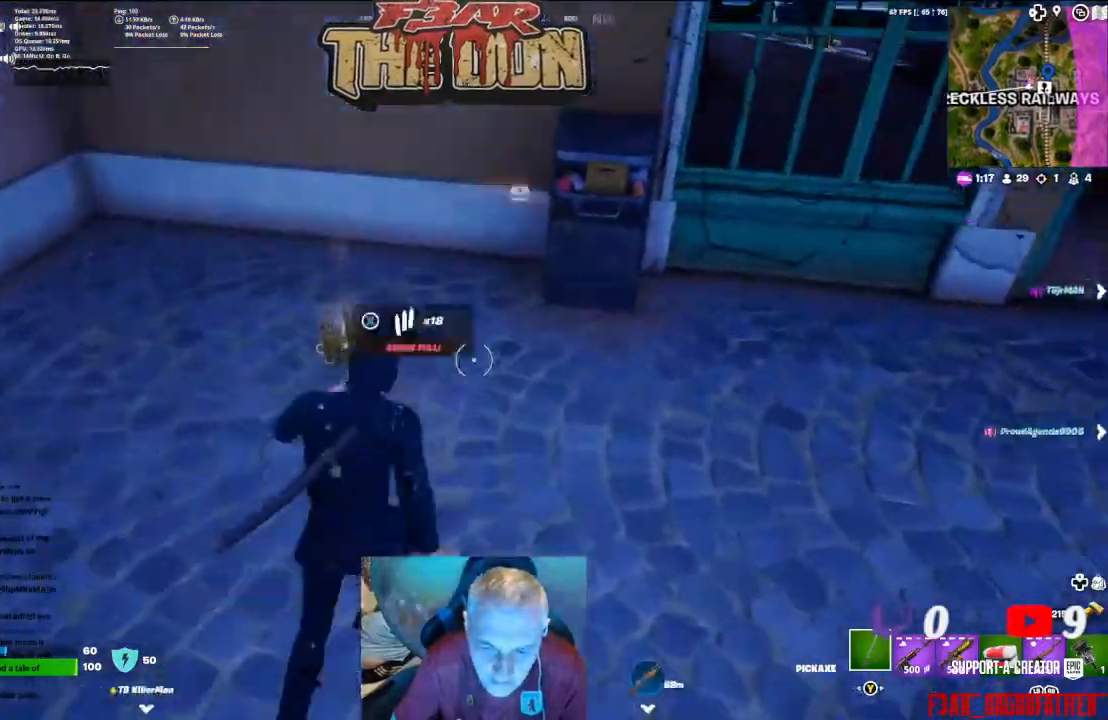
{"buttons": [], "left_stick": "right", "right_stick": "right", "events": [[233, "left_stick", "right"], [300, "right_stick", "right"]]}